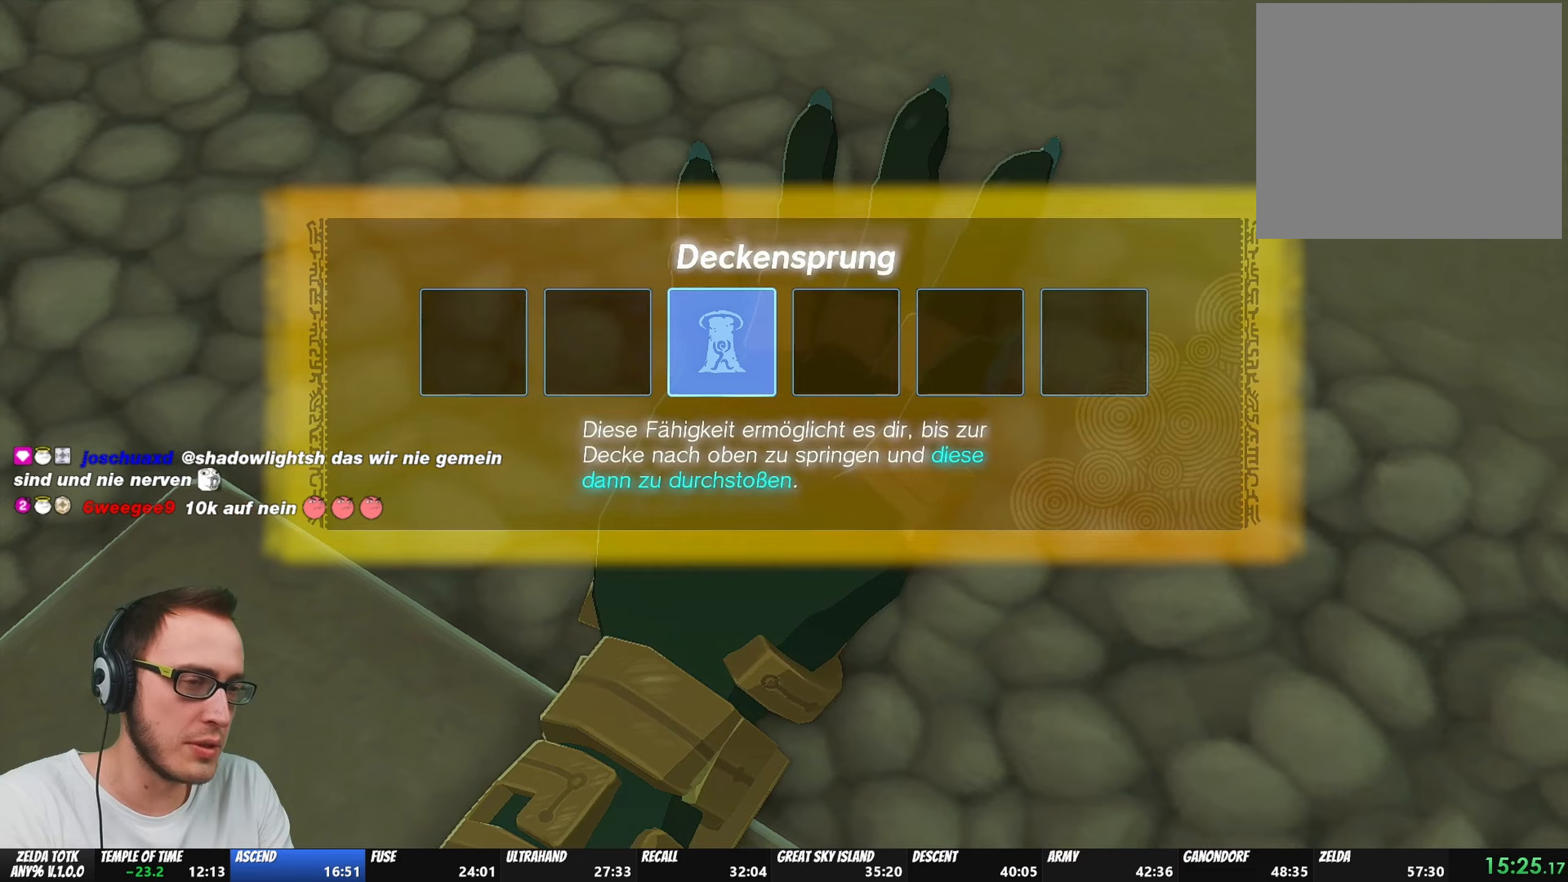
Gameplay with a controller (Nintendo layout); each line is a JSON object with the inputs held at the frame after it. "events" lists button and stick changes between this image and that frame as [ms after this image, input, new state], when the widget could be followed in between. Not read: L3 R3.
{"buttons": ["A", "B"], "left_stick": "center", "right_stick": "center", "events": [[33, "A", "up"], [50, "B", "up"], [117, "B", "down"], [150, "A", "down"], [167, "A", "up"], [233, "B", "up"], [300, "A", "down"], [300, "B", "down"], [383, "A", "up"], [383, "B", "up"], [467, "A", "down"], [467, "B", "down"]]}
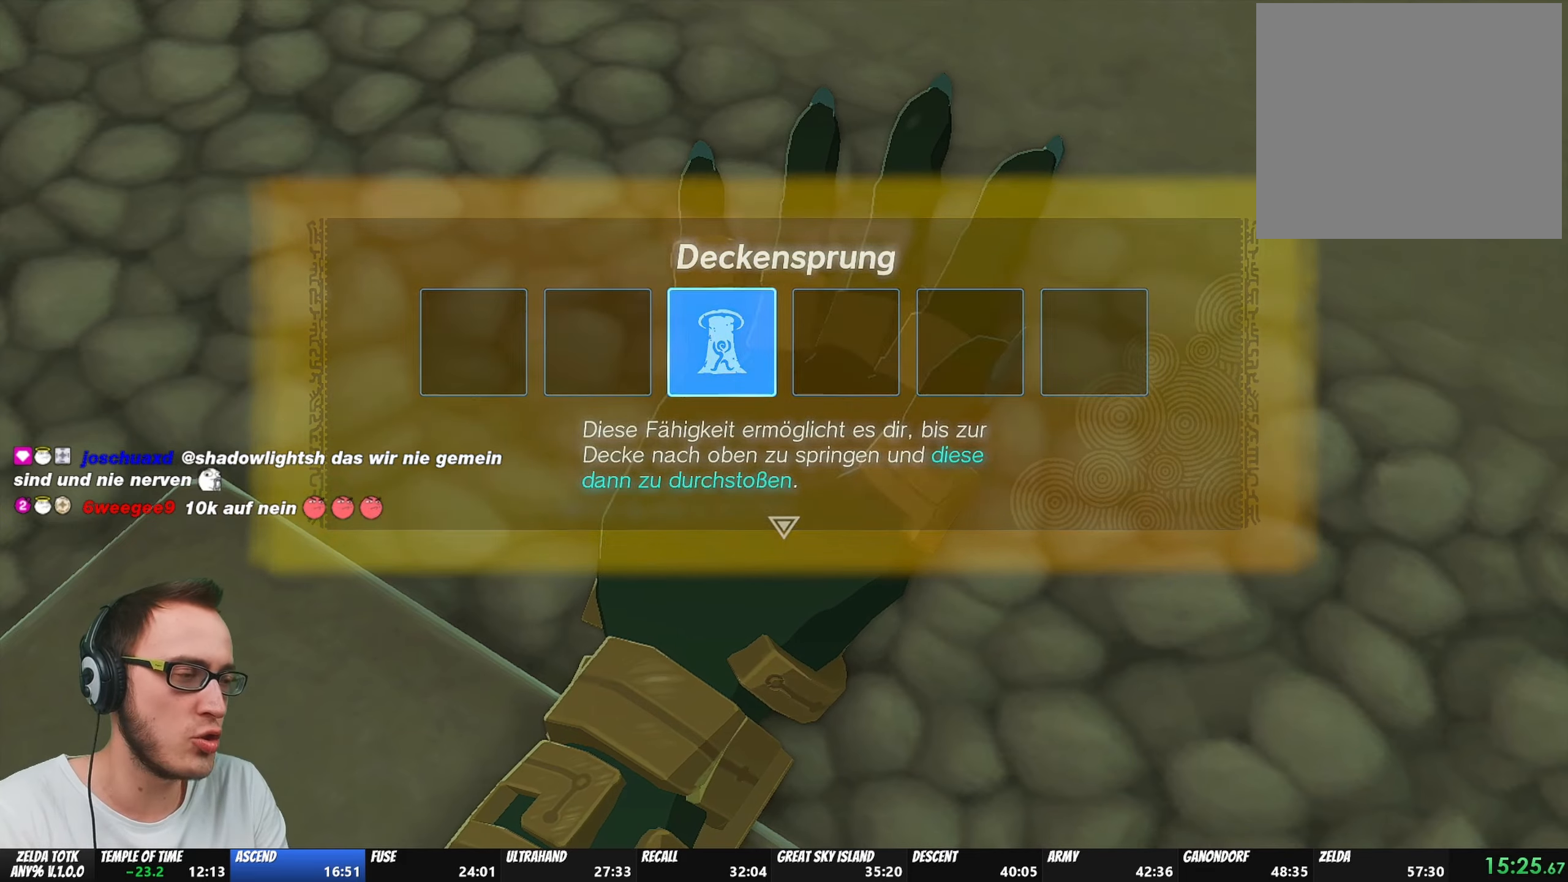
{"buttons": [], "left_stick": "center", "right_stick": "center", "events": [[83, "A", "up"], [83, "B", "up"], [133, "A", "down"], [133, "B", "down"], [267, "A", "up"], [267, "B", "up"], [333, "A", "down"], [333, "B", "down"], [483, "A", "up"], [483, "B", "up"]]}
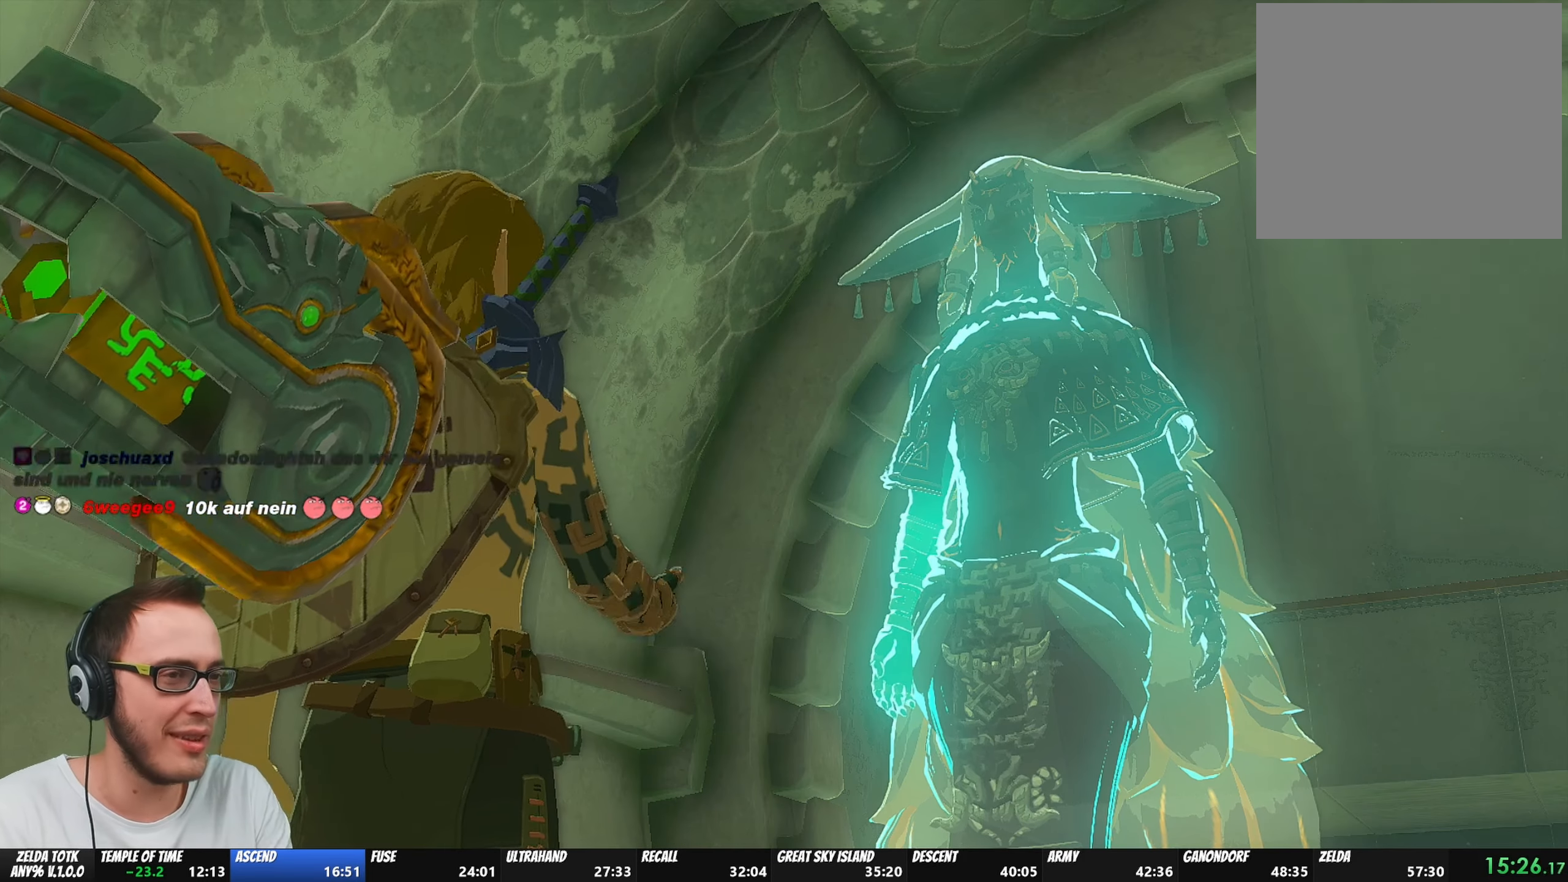
{"buttons": [], "left_stick": "center", "right_stick": "center", "events": [[67, "A", "down"], [67, "B", "down"], [167, "B", "up"], [183, "A", "up"], [367, "A", "down"], [383, "B", "down"], [467, "A", "up"], [467, "B", "up"]]}
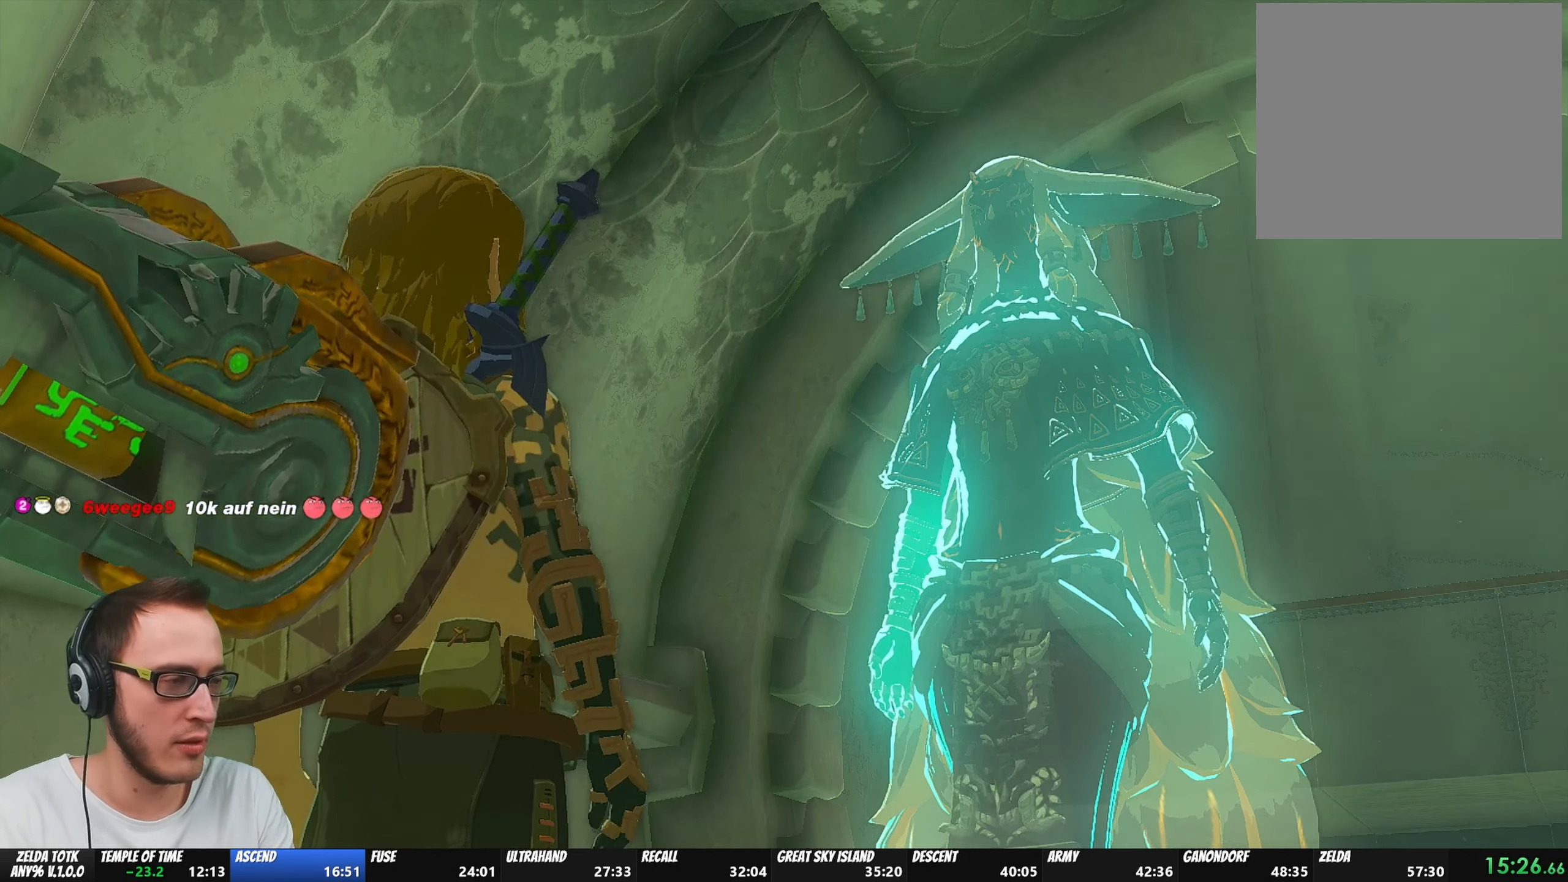
{"buttons": [], "left_stick": "center", "right_stick": "center", "events": [[67, "A", "down"], [67, "B", "down"], [133, "A", "up"], [150, "B", "up"], [217, "A", "down"], [217, "B", "down"], [283, "A", "up"], [283, "B", "up"], [367, "A", "down"], [367, "B", "down"], [450, "B", "up"], [467, "A", "up"]]}
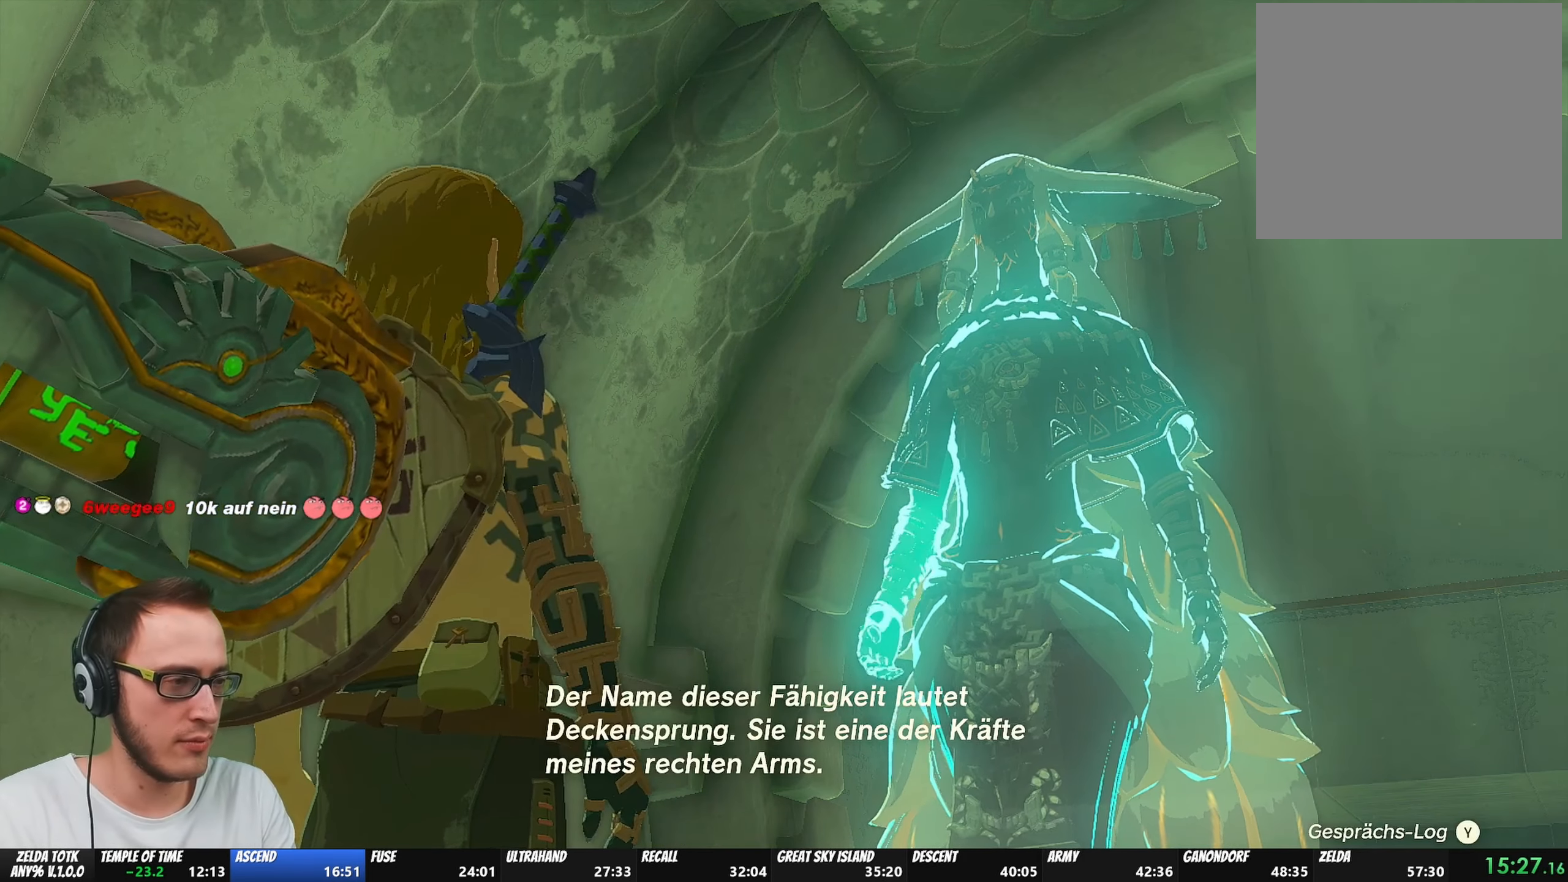
{"buttons": ["A", "B"], "left_stick": "center", "right_stick": "center", "events": [[17, "A", "down"], [17, "B", "down"], [100, "B", "up"], [117, "A", "up"], [167, "A", "down"], [167, "B", "down"], [233, "B", "up"], [267, "A", "up"], [317, "A", "down"], [317, "B", "down"], [367, "B", "up"], [400, "A", "up"], [450, "B", "down"], [467, "A", "down"]]}
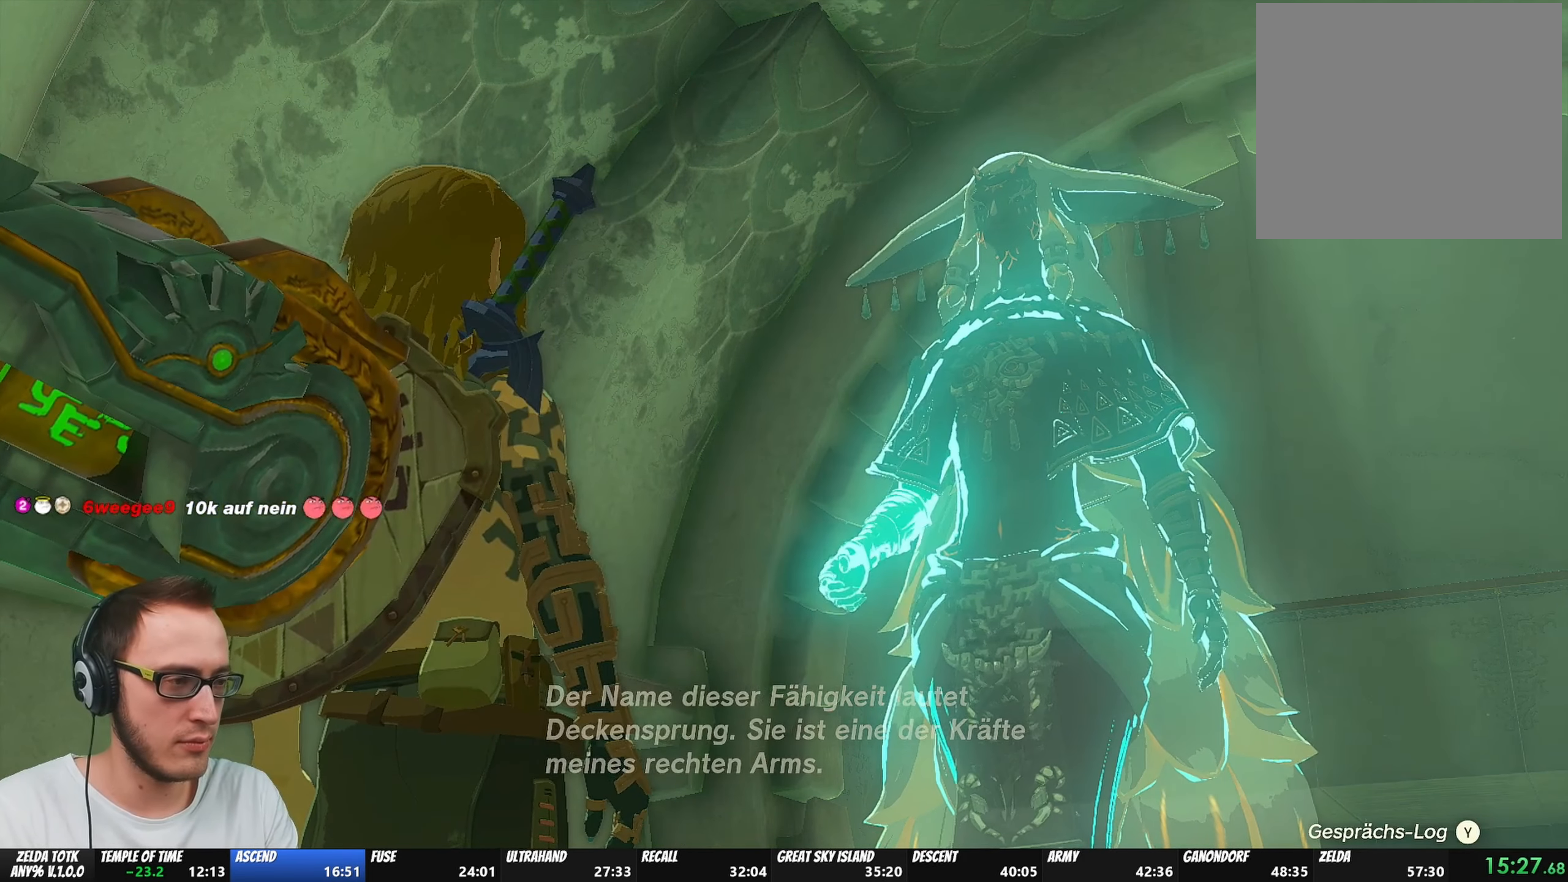
{"buttons": ["A", "B"], "left_stick": "center", "right_stick": "center", "events": [[67, "A", "up"], [67, "B", "up"], [133, "A", "down"], [133, "B", "down"], [217, "A", "up"], [300, "A", "down"], [350, "A", "up"], [417, "B", "up"], [433, "B", "down"], [450, "A", "down"]]}
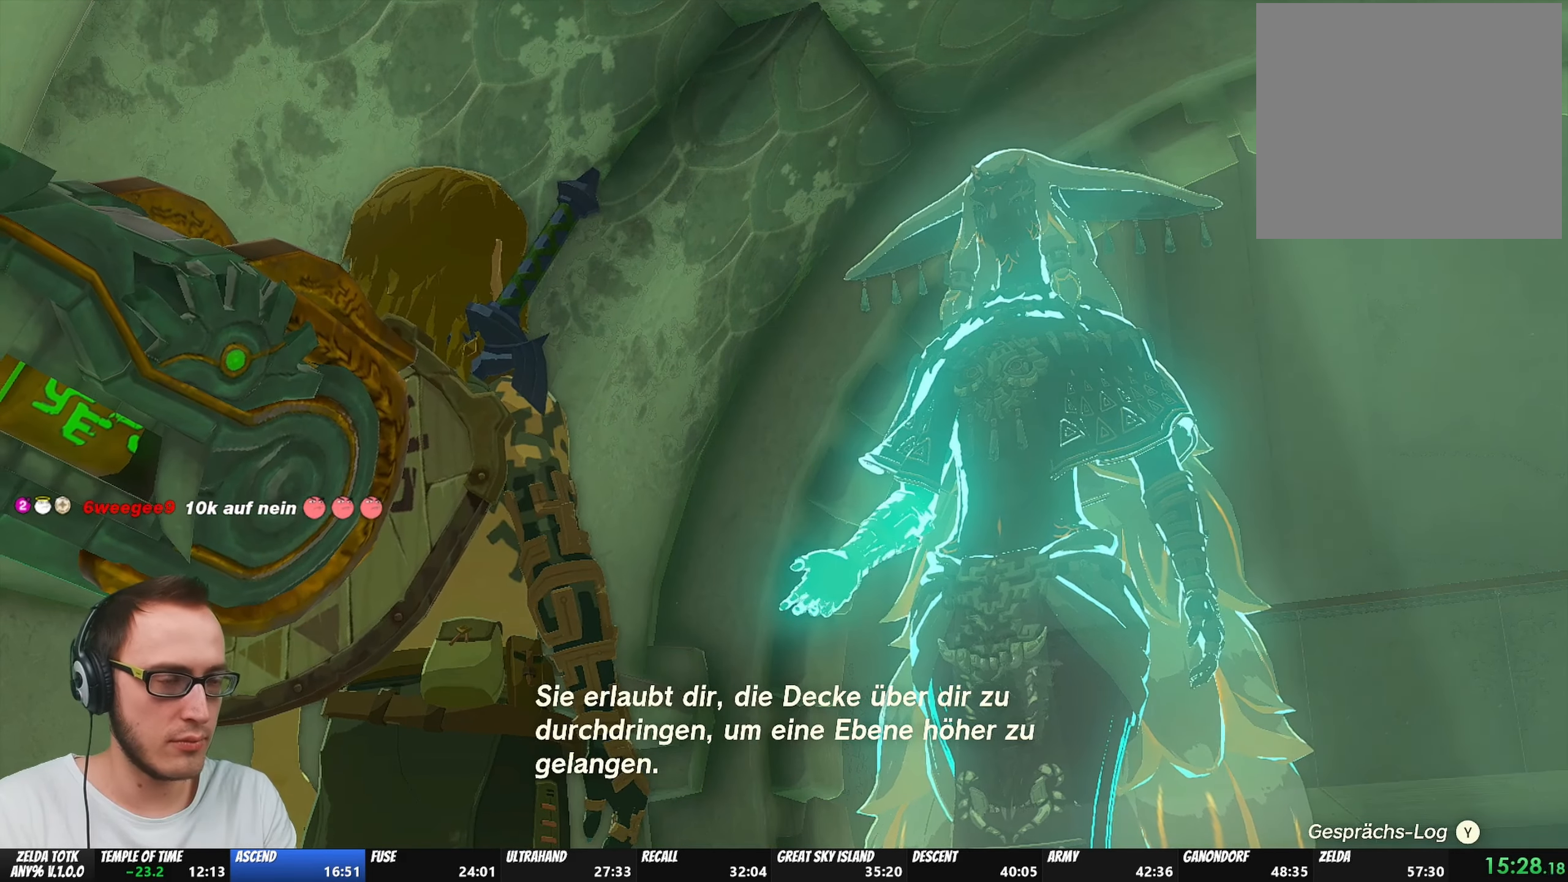
{"buttons": [], "left_stick": "center", "right_stick": "center", "events": [[17, "A", "up"], [17, "B", "up"], [67, "B", "down"], [100, "A", "down"], [150, "A", "up"], [167, "B", "up"], [233, "A", "down"], [233, "B", "down"], [300, "B", "up"], [317, "A", "up"], [383, "A", "down"], [383, "B", "down"], [450, "B", "up"], [467, "A", "up"]]}
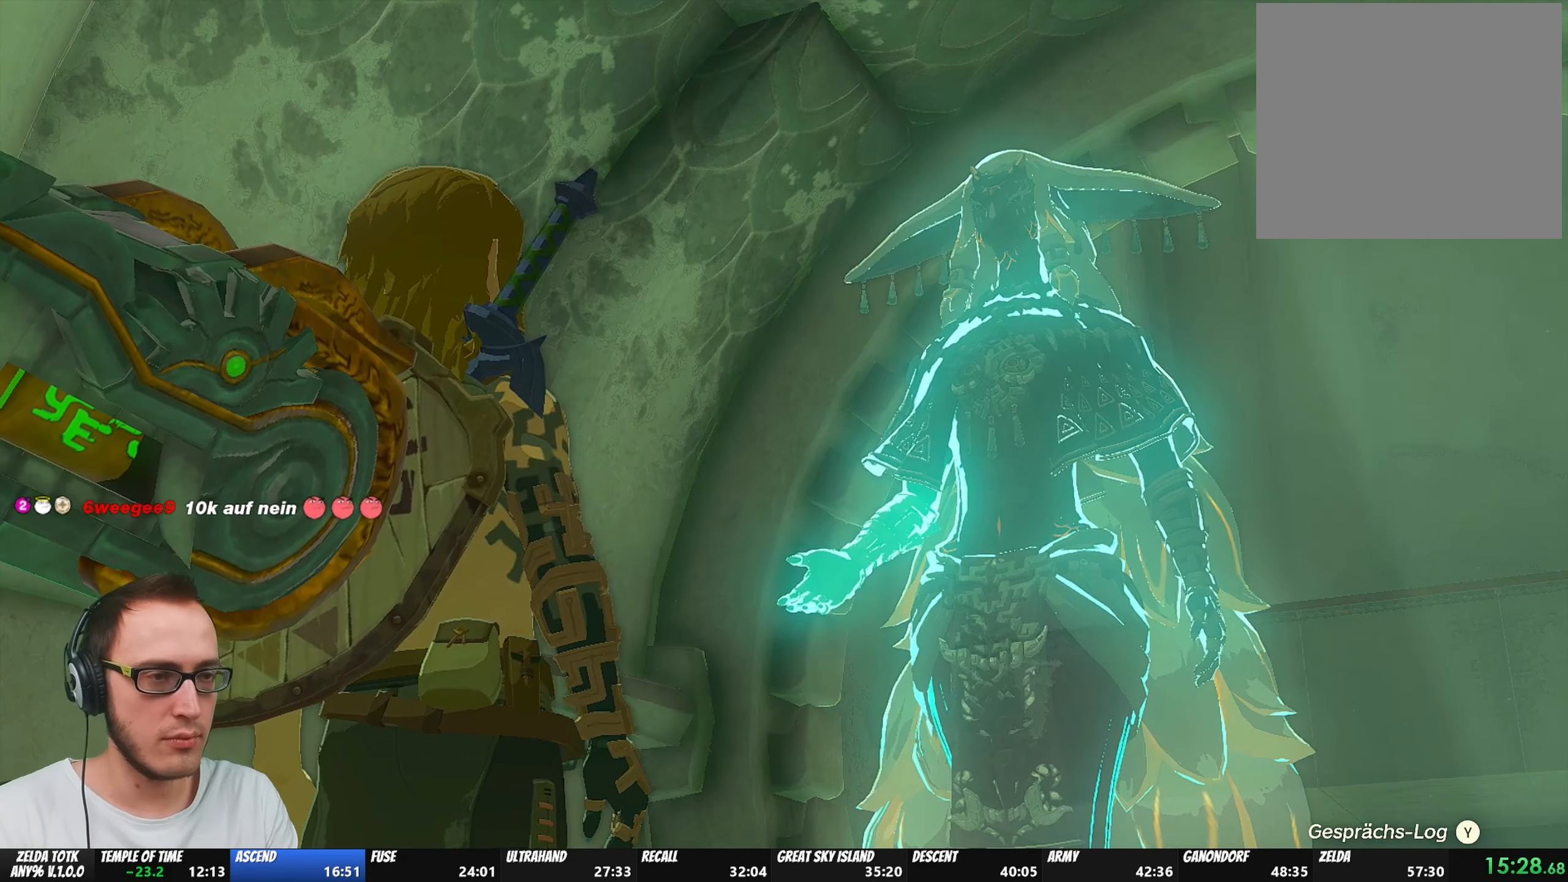
{"buttons": [], "left_stick": "center", "right_stick": "center", "events": [[50, "A", "down"], [50, "B", "down"], [100, "B", "up"], [133, "A", "up"], [200, "B", "down"], [217, "A", "down"], [283, "A", "up"], [283, "B", "up"], [367, "A", "down"], [367, "B", "down"], [433, "A", "up"], [467, "B", "up"]]}
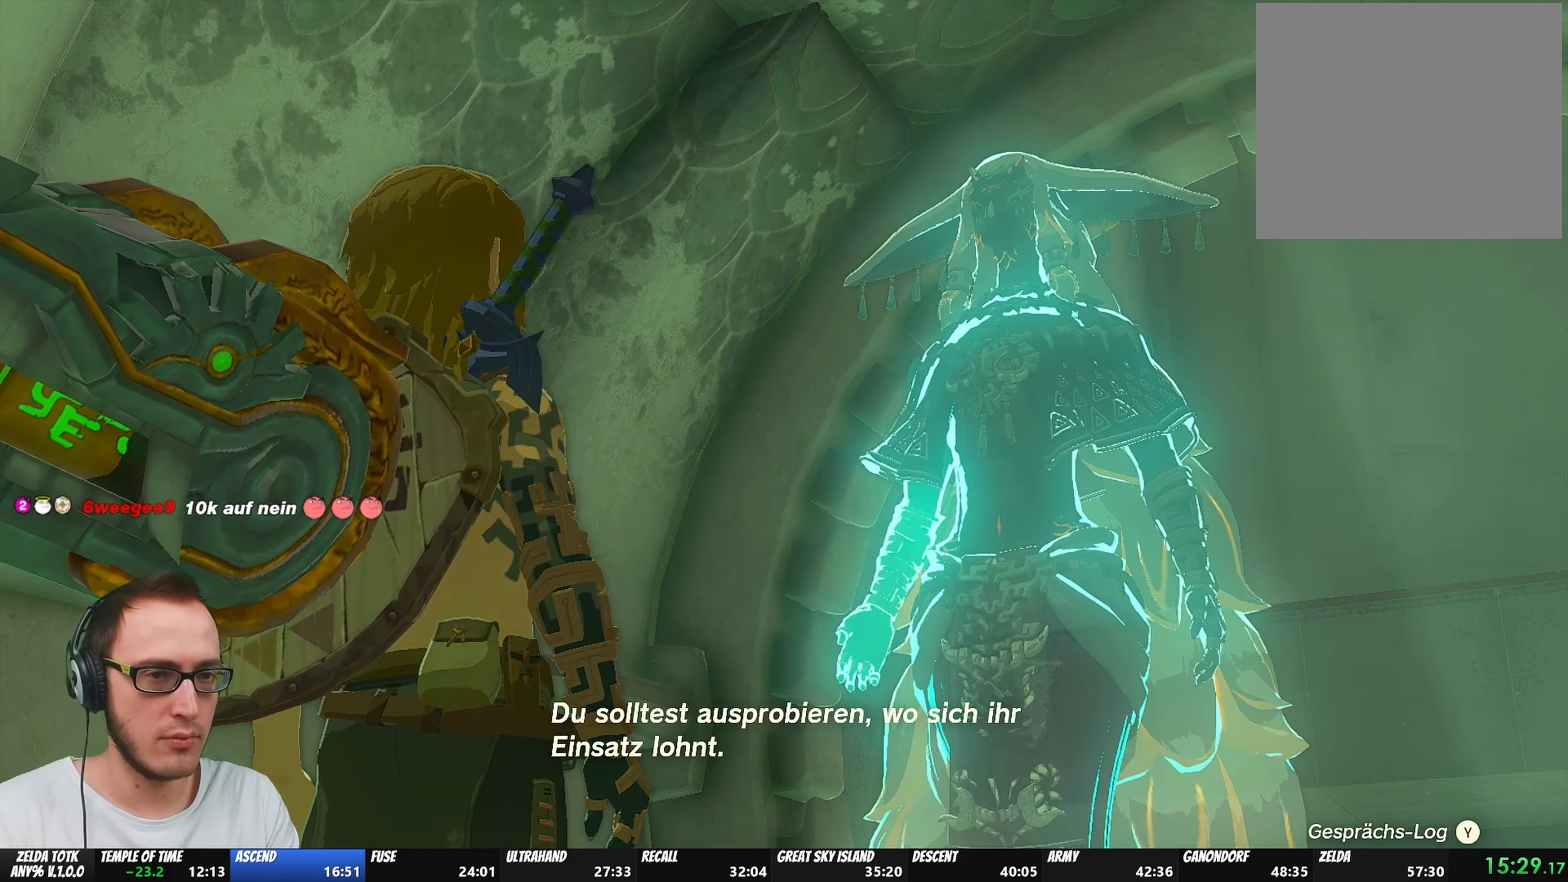
{"buttons": ["A", "B"], "left_stick": "center", "right_stick": "center", "events": [[17, "B", "down"], [33, "A", "down"], [100, "A", "up"], [100, "B", "up"], [183, "A", "down"], [183, "B", "down"], [217, "B", "up"], [267, "A", "up"], [350, "A", "down"], [400, "A", "up"], [450, "B", "down"], [467, "A", "down"]]}